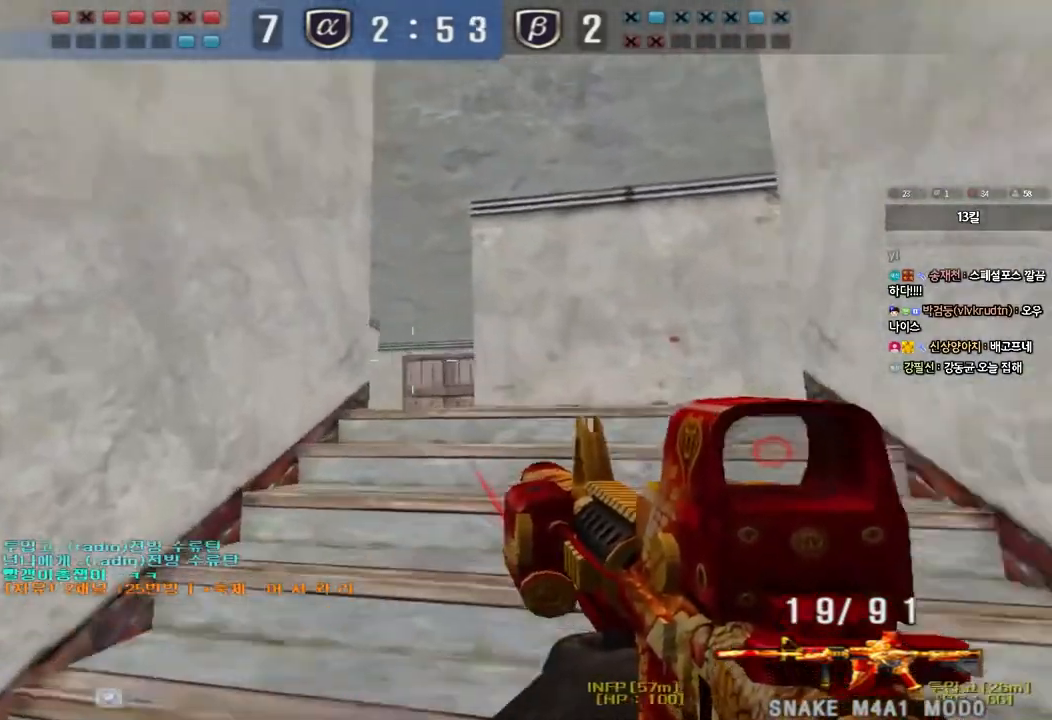
Gameplay with keyboard; each line is a JSON object with the keys held at the frame after it. "events" lists presses ("down") and releases ("up") of "a", "ctrl", "d", "e", "f", "q", "r", "s", "shift", "space", "tab" and "w" between this image and that frame as [ms after this image, input, new state], when the widget could be followed in between. No other keys are recorded. Mouse input is not recorded.
{"keys": ["d", "w"], "events": [[83, "a", "up"], [83, "d", "down"], [267, "ctrl", "down"], [267, "d", "up"], [283, "w", "up"], [367, "ctrl", "up"], [367, "d", "down"], [367, "w", "down"]]}
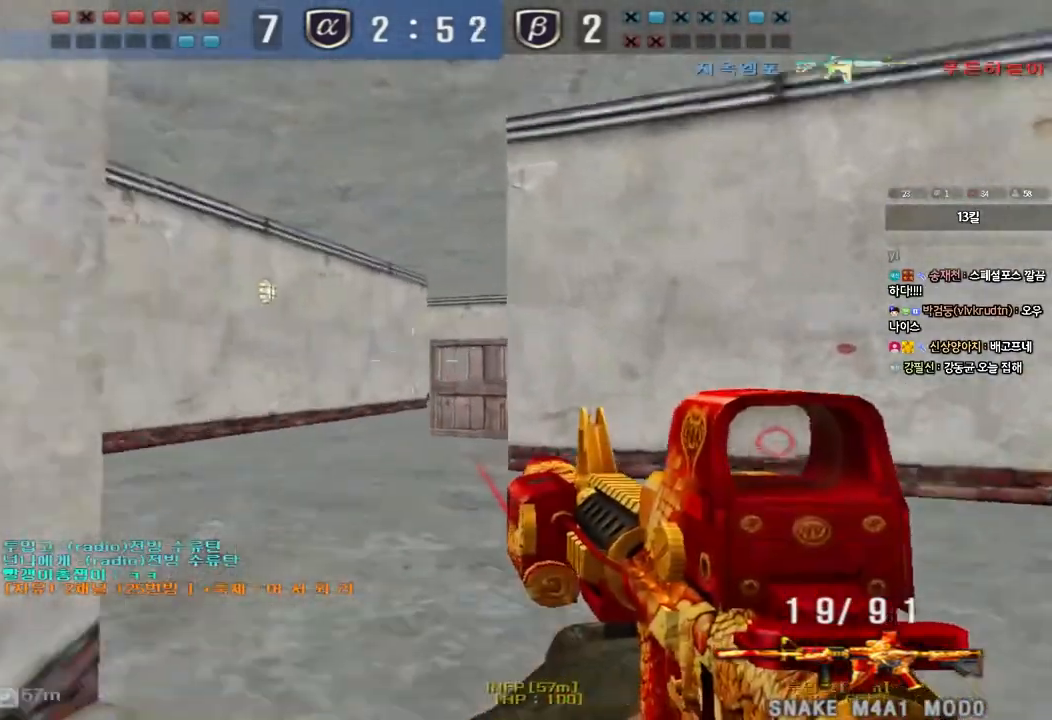
{"keys": ["a", "w"], "events": [[117, "ctrl", "down"], [117, "d", "up"], [133, "w", "up"], [183, "ctrl", "up"], [200, "d", "down"], [200, "w", "down"], [367, "ctrl", "down"], [383, "d", "up"], [383, "w", "up"], [450, "a", "down"], [467, "ctrl", "up"], [467, "w", "down"]]}
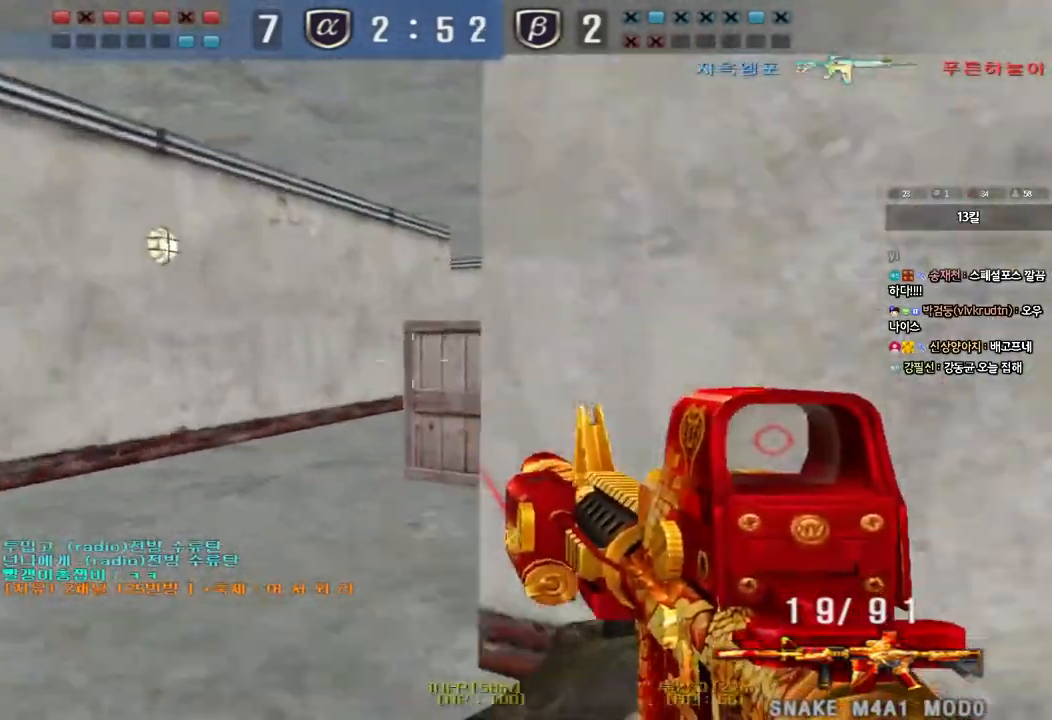
{"keys": ["a", "w"], "events": [[267, "ctrl", "down"], [283, "w", "up"], [300, "a", "up"], [367, "ctrl", "up"], [383, "w", "down"], [400, "a", "down"]]}
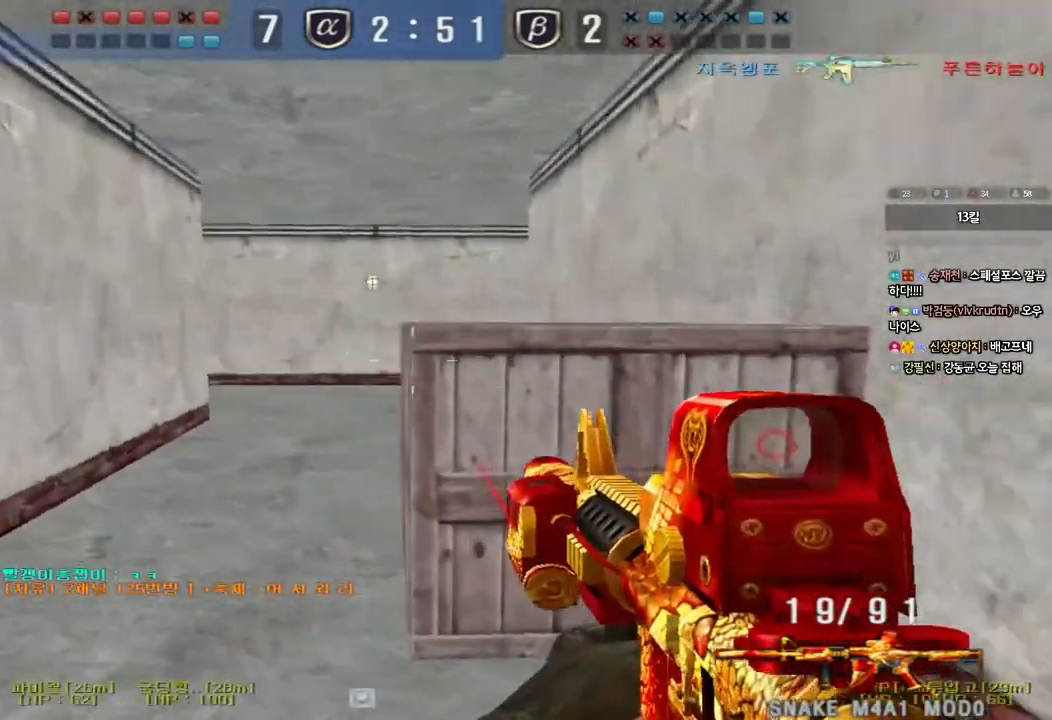
{"keys": ["a", "w"], "events": [[150, "ctrl", "down"], [167, "w", "up"], [183, "a", "up"], [267, "a", "down"], [267, "ctrl", "up"], [267, "w", "down"]]}
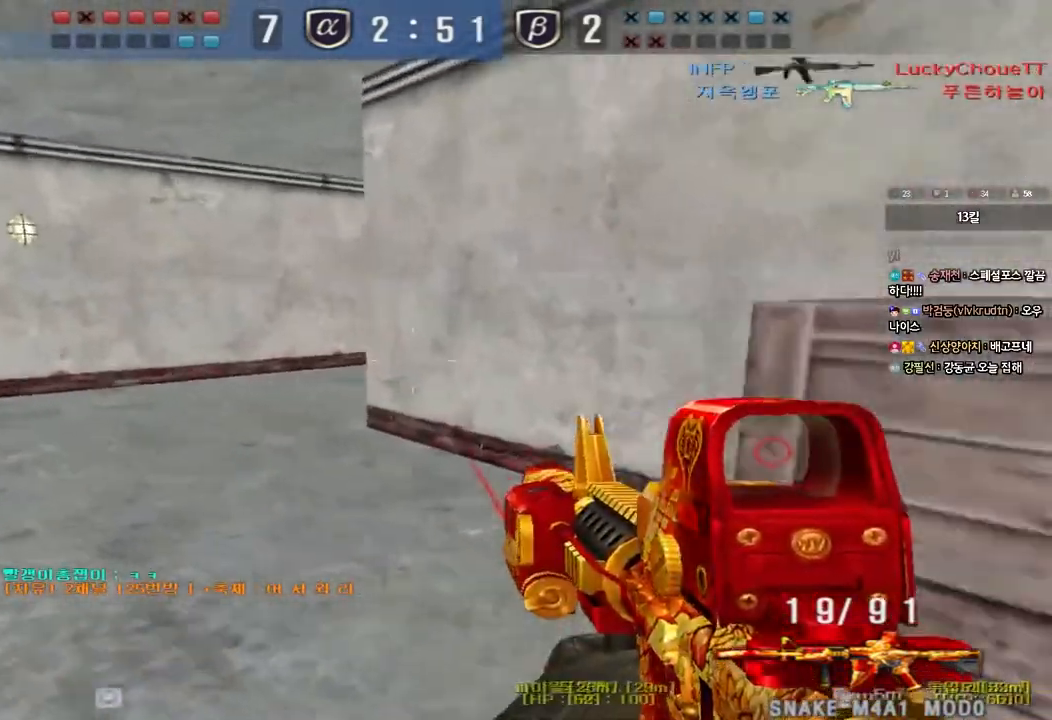
{"keys": ["ctrl"], "events": [[17, "w", "up"], [33, "ctrl", "down"], [50, "a", "up"], [100, "d", "down"], [100, "w", "down"], [117, "ctrl", "up"], [433, "ctrl", "down"], [433, "d", "up"], [450, "w", "up"]]}
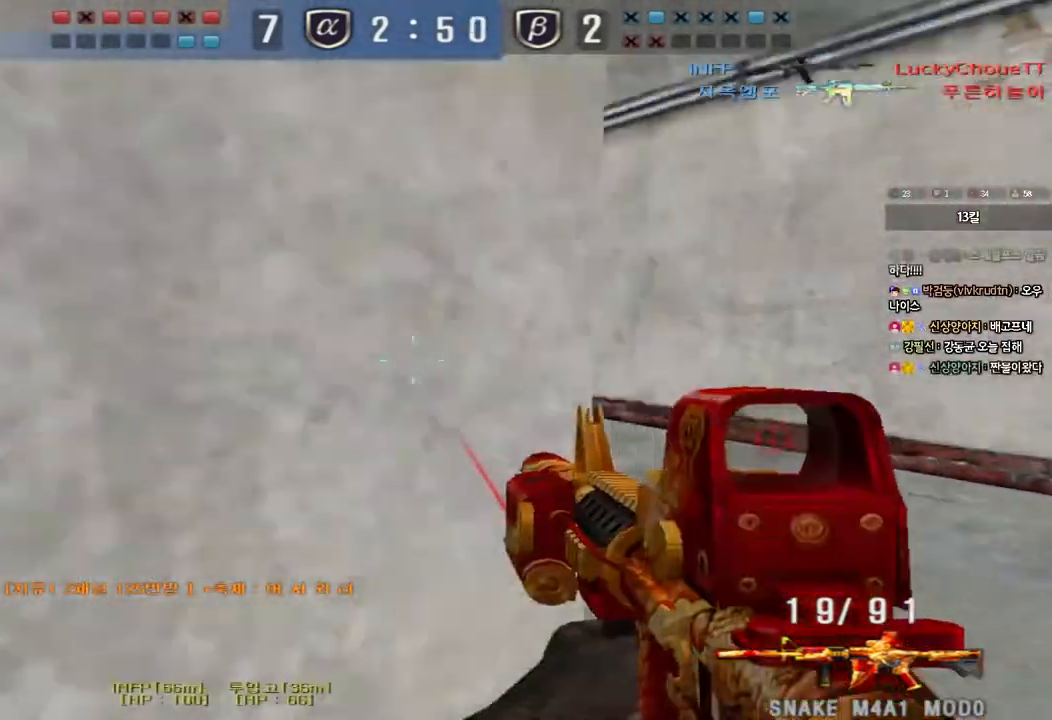
{"keys": ["a", "r", "w"], "events": [[33, "ctrl", "up"], [33, "d", "down"], [33, "w", "down"], [367, "d", "up"], [383, "ctrl", "down"], [383, "w", "up"], [450, "a", "down"], [483, "w", "down"], [500, "ctrl", "up"], [500, "r", "down"]]}
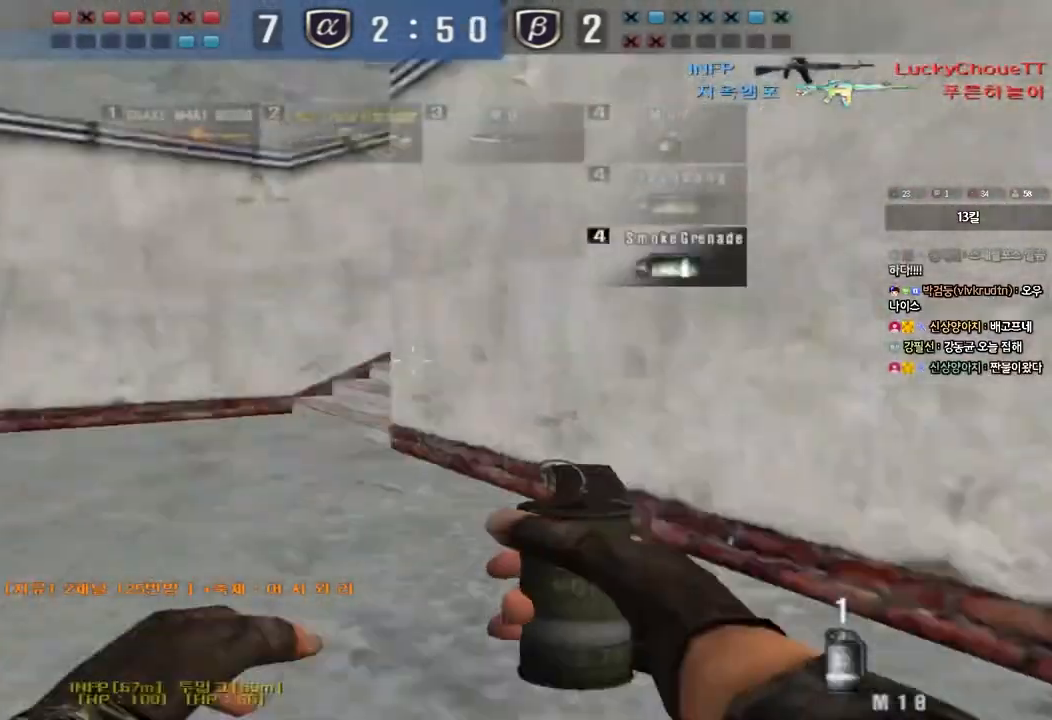
{"keys": ["a", "r", "w"], "events": [[83, "r", "up"], [183, "w", "up"], [200, "w", "down"], [333, "r", "down"], [417, "r", "up"], [500, "r", "down"]]}
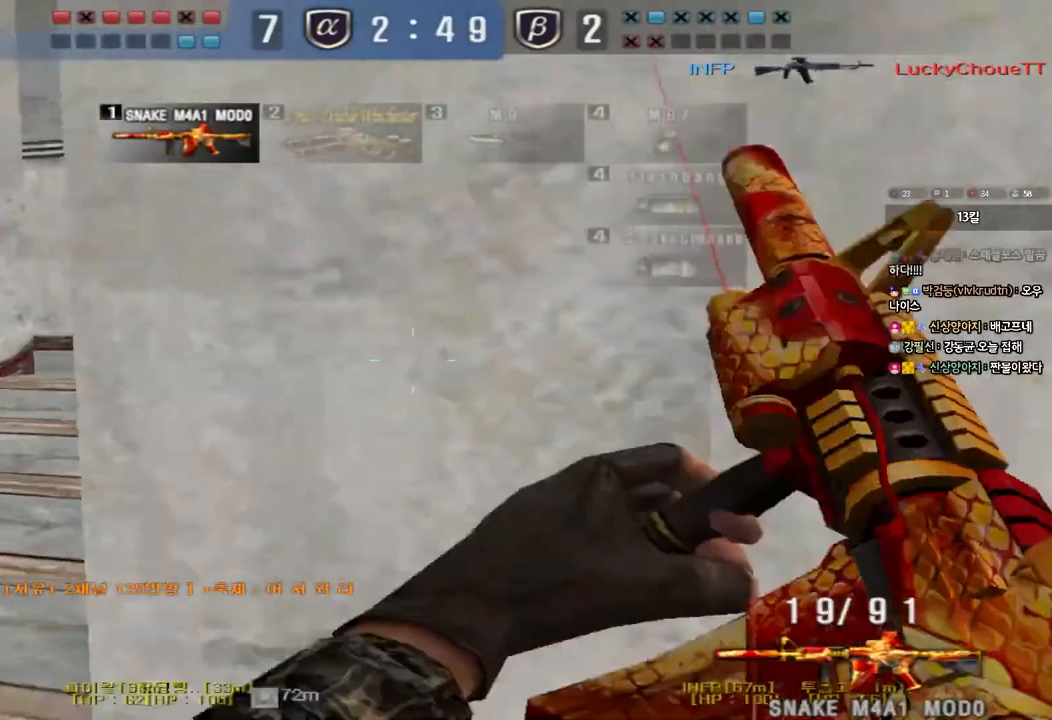
{"keys": ["d", "w"], "events": [[117, "r", "up"], [183, "ctrl", "down"], [183, "w", "up"], [217, "a", "up"], [250, "d", "down"], [267, "w", "down"], [300, "ctrl", "up"]]}
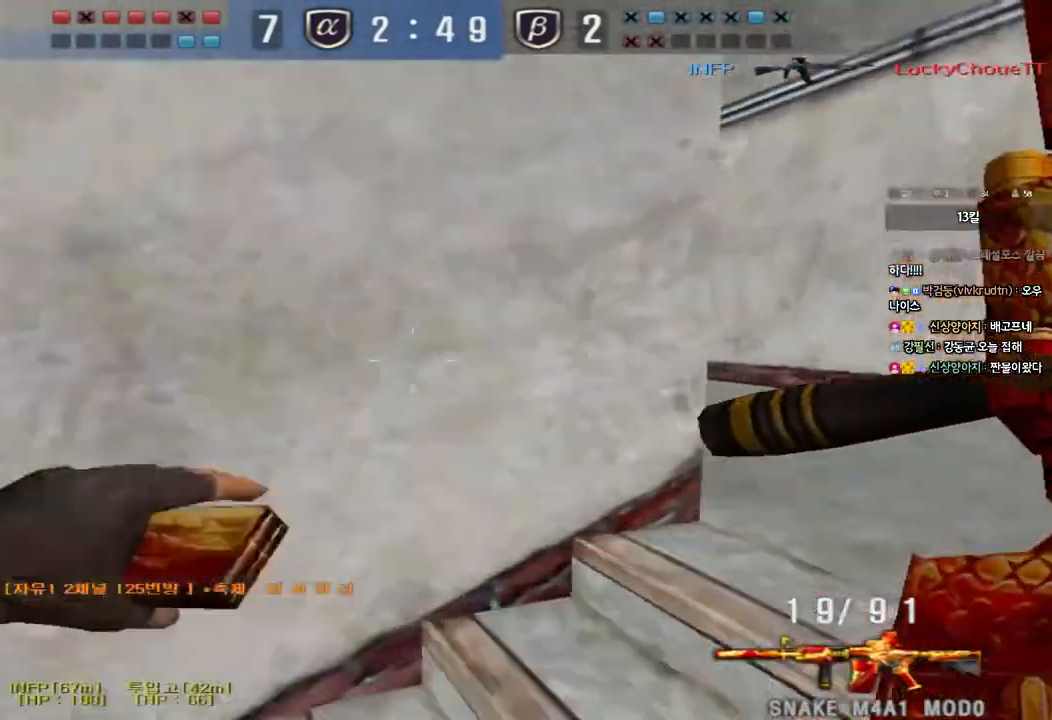
{"keys": ["d", "w"], "events": [[83, "ctrl", "down"], [83, "d", "up"], [100, "w", "up"], [183, "ctrl", "up"], [183, "d", "down"], [183, "w", "down"]]}
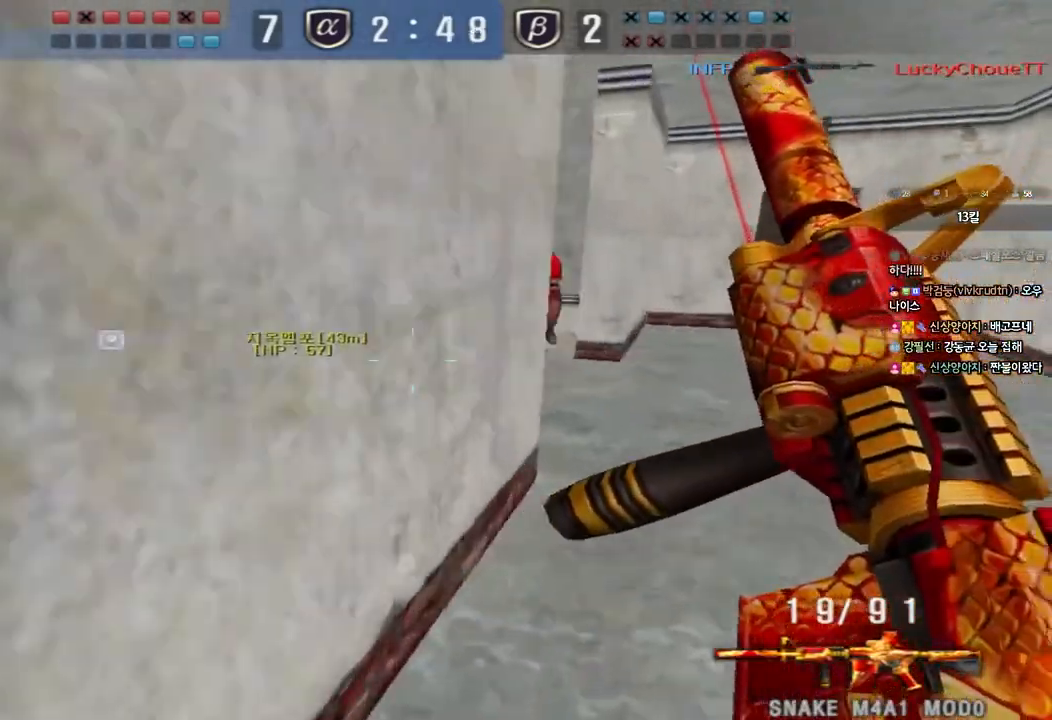
{"keys": ["d", "w"], "events": [[17, "ctrl", "down"], [17, "d", "up"], [50, "w", "up"], [117, "ctrl", "up"], [117, "w", "down"], [133, "d", "down"], [333, "d", "up"], [350, "ctrl", "down"], [350, "w", "up"], [433, "ctrl", "up"], [433, "d", "down"], [433, "w", "down"]]}
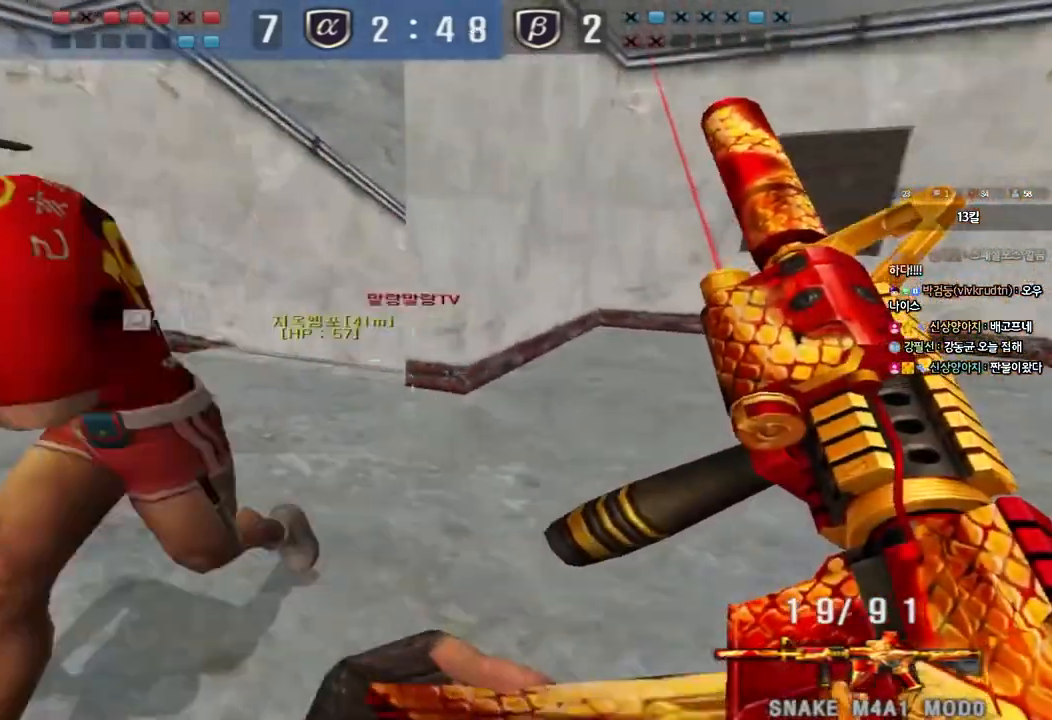
{"keys": ["a", "ctrl", "w"], "events": [[167, "ctrl", "down"], [167, "d", "up"], [183, "w", "up"], [200, "space", "down"], [283, "space", "up"], [300, "ctrl", "up"], [333, "w", "down"], [350, "a", "down"], [433, "ctrl", "down"]]}
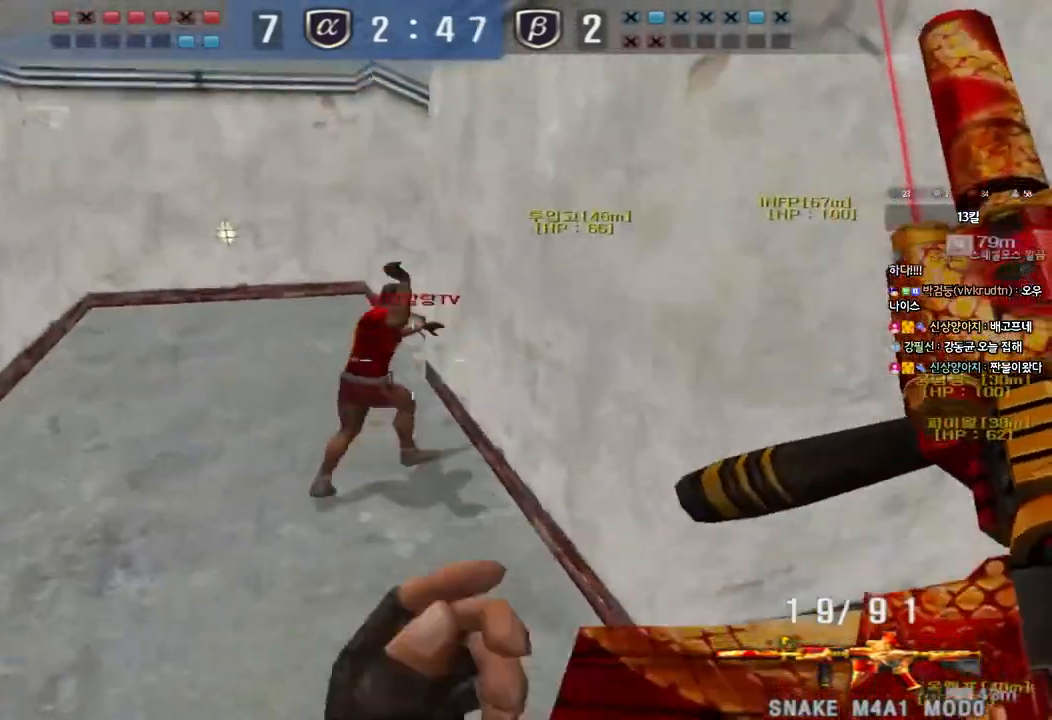
{"keys": ["ctrl", "space"], "events": [[83, "ctrl", "up"], [417, "ctrl", "down"], [417, "w", "up"], [450, "a", "up"], [467, "space", "down"]]}
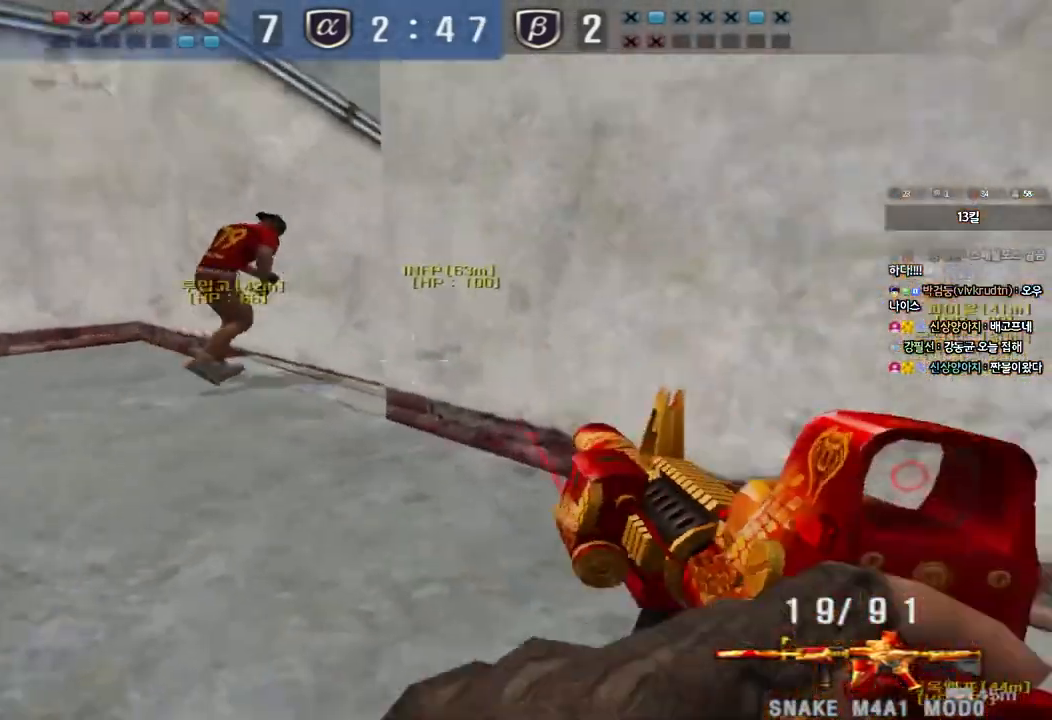
{"keys": ["d", "w"], "events": [[33, "a", "down"], [50, "w", "down"], [67, "space", "up"], [83, "ctrl", "up"], [200, "ctrl", "down"], [383, "ctrl", "up"], [433, "a", "up"], [467, "d", "down"]]}
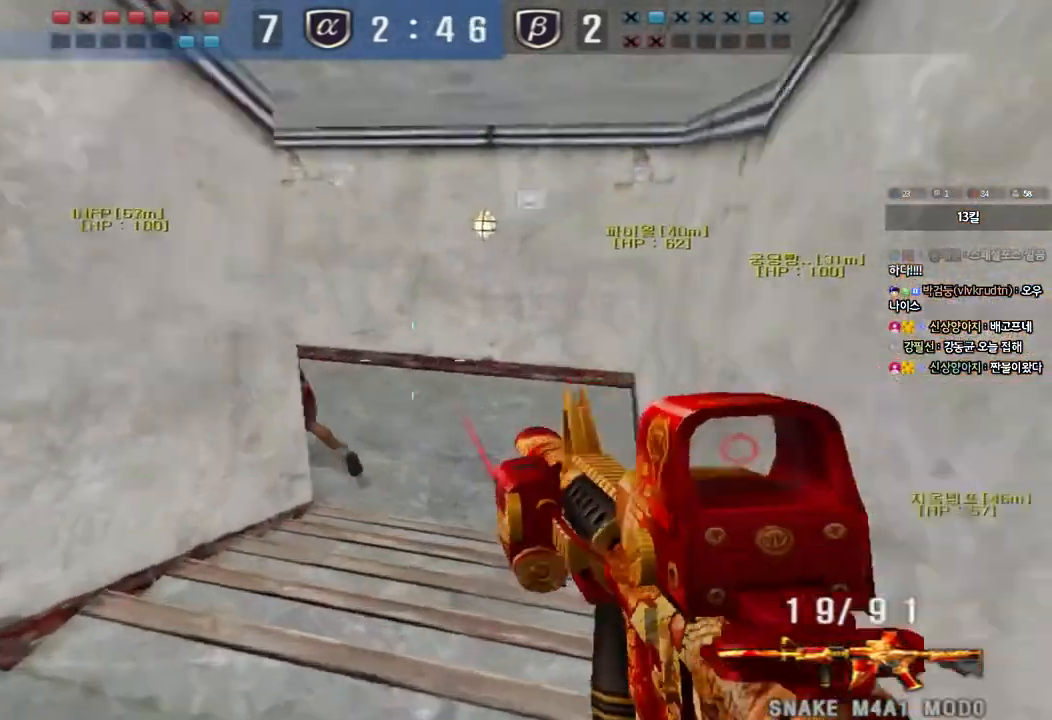
{"keys": [], "events": [[400, "d", "up"], [400, "w", "up"]]}
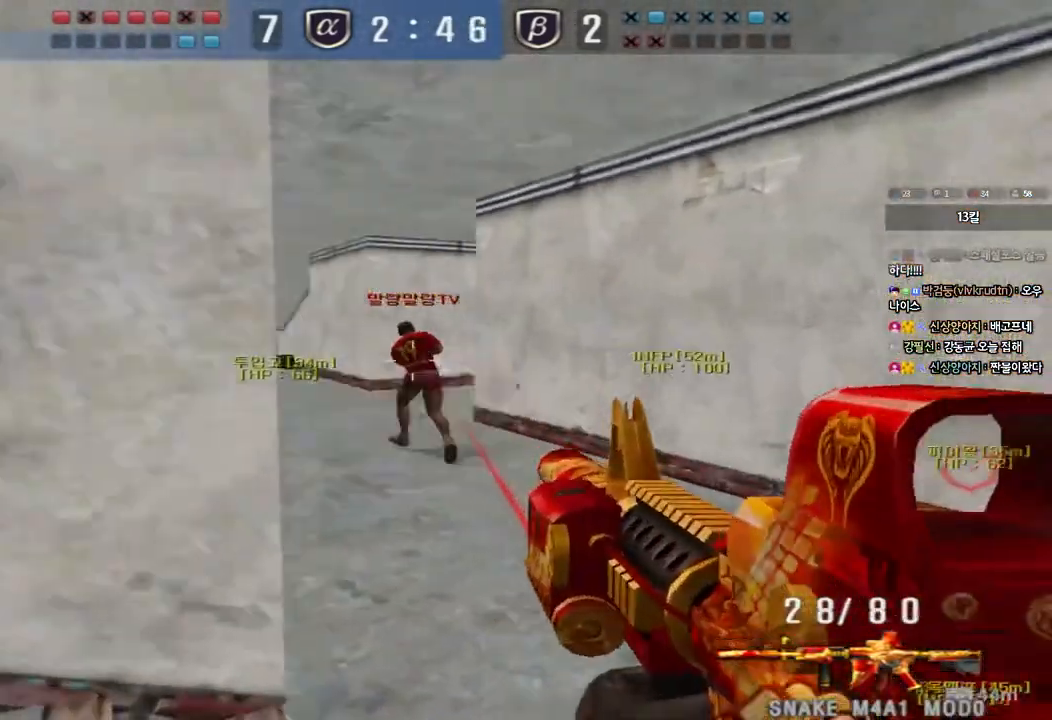
{"keys": ["a"], "events": [[500, "a", "down"]]}
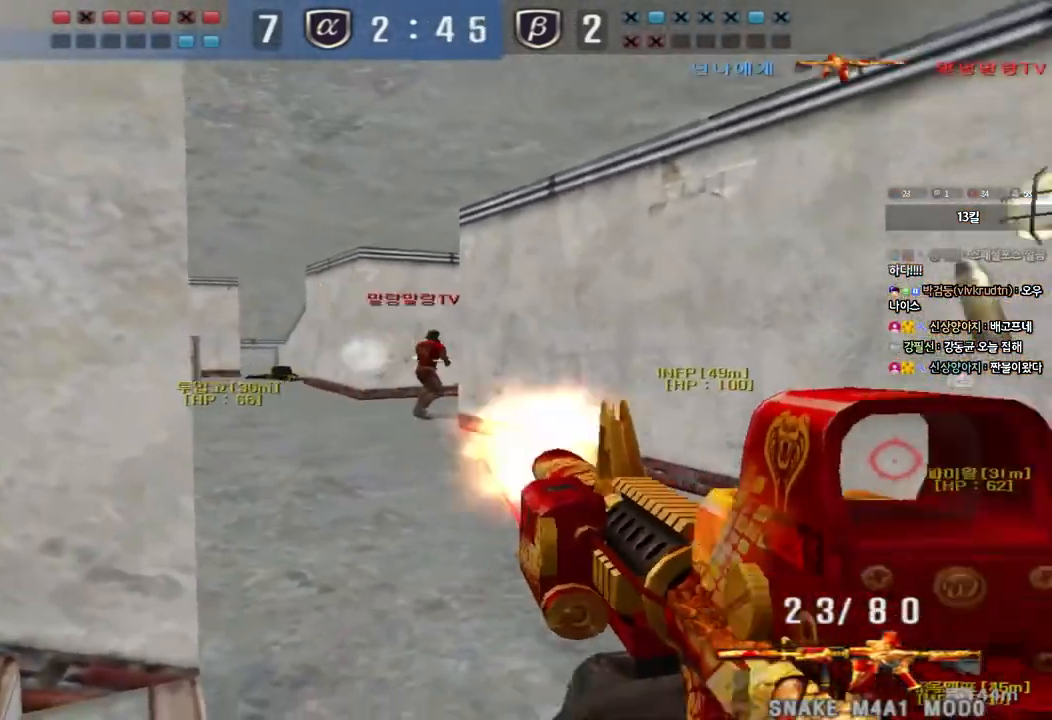
{"keys": ["d", "w"], "events": [[17, "w", "down"], [417, "a", "up"], [450, "d", "down"]]}
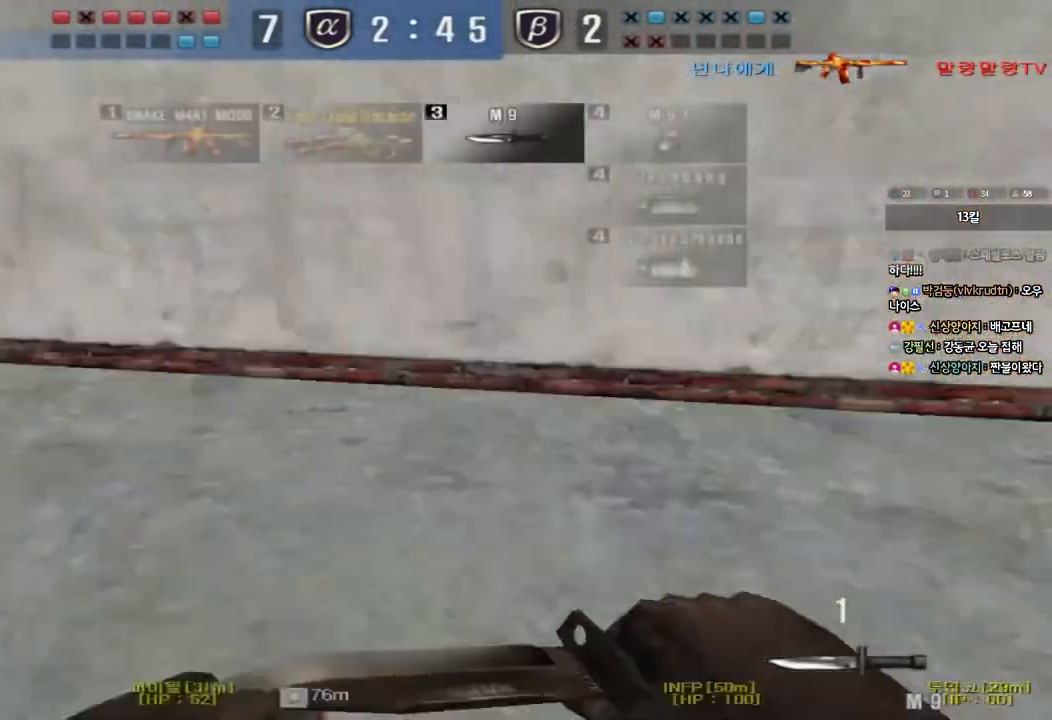
{"keys": ["d", "w"], "events": []}
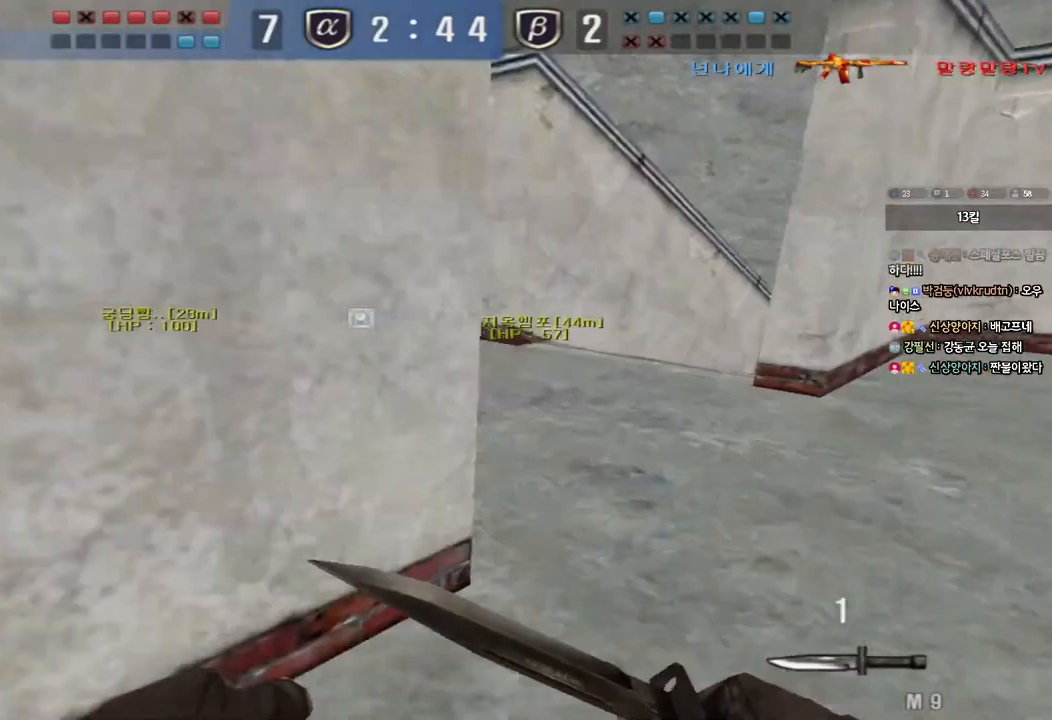
{"keys": ["a", "ctrl", "w"], "events": [[117, "q", "down"], [183, "q", "up"], [267, "d", "up"], [317, "a", "down"], [500, "ctrl", "down"]]}
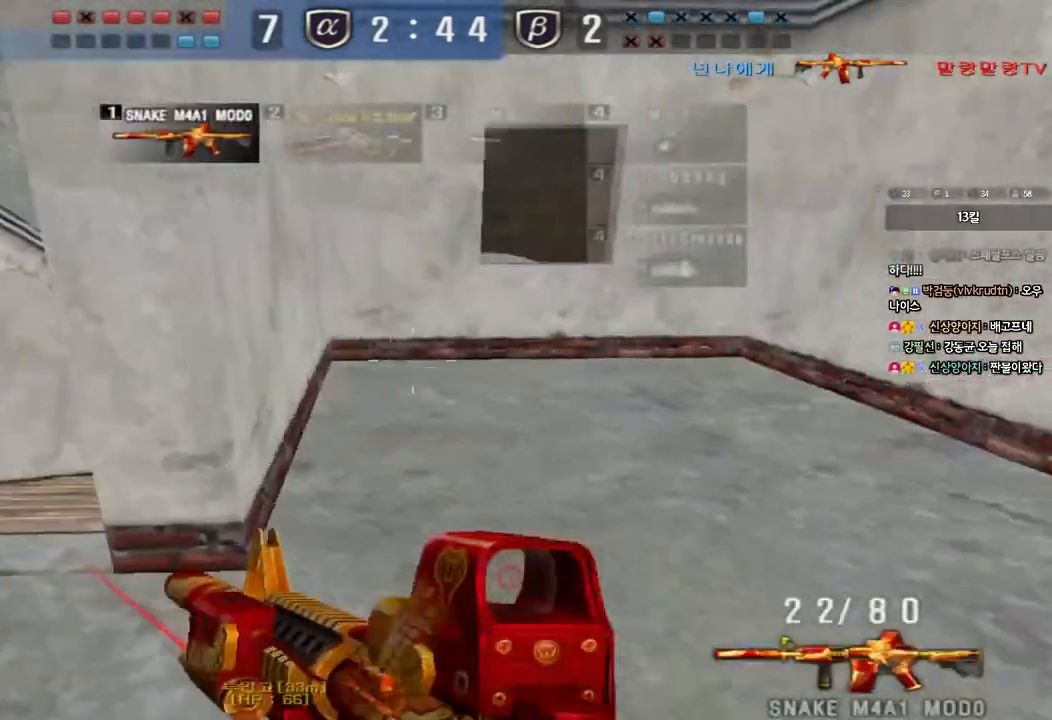
{"keys": ["ctrl"], "events": [[17, "w", "up"], [50, "a", "up"], [133, "a", "down"], [133, "ctrl", "up"], [133, "w", "down"], [483, "ctrl", "down"], [483, "w", "up"], [500, "a", "up"]]}
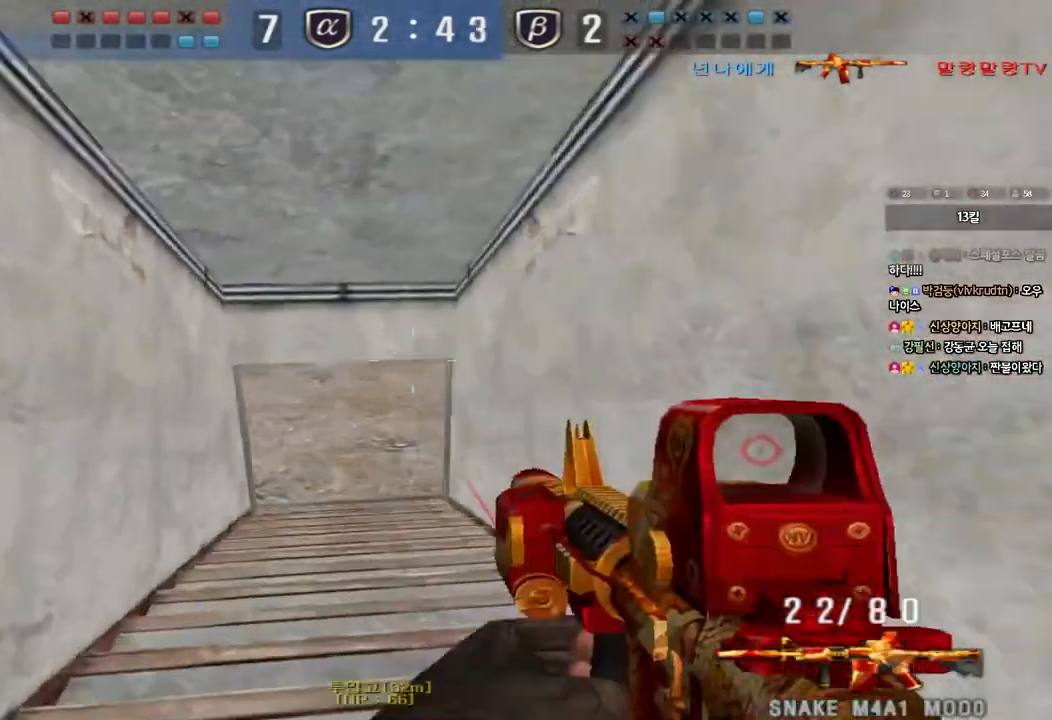
{"keys": ["d", "w"], "events": [[67, "d", "down"], [67, "w", "down"], [100, "tab", "down"], [133, "ctrl", "up"], [300, "d", "up"], [317, "ctrl", "down"], [317, "w", "up"], [333, "tab", "up"], [383, "ctrl", "up"], [400, "d", "down"], [400, "w", "down"]]}
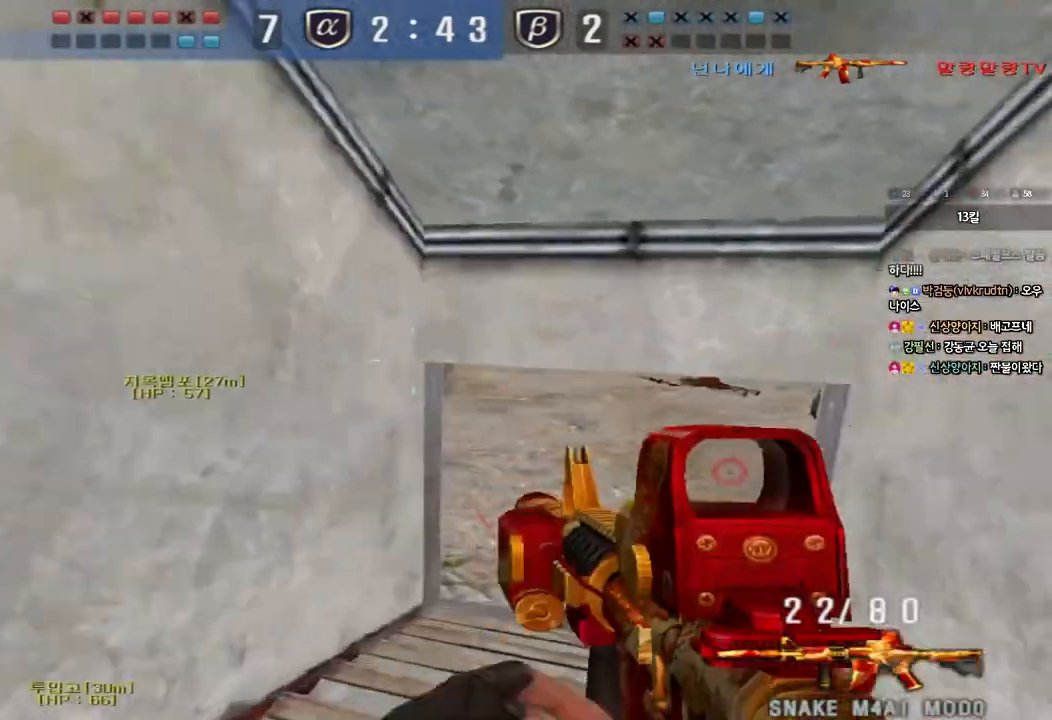
{"keys": ["d", "w"], "events": [[133, "ctrl", "down"], [133, "d", "up"], [150, "w", "up"], [217, "d", "down"], [217, "w", "down"], [233, "ctrl", "up"], [367, "ctrl", "down"], [367, "d", "up"], [383, "w", "up"], [450, "w", "down"], [467, "ctrl", "up"], [467, "d", "down"]]}
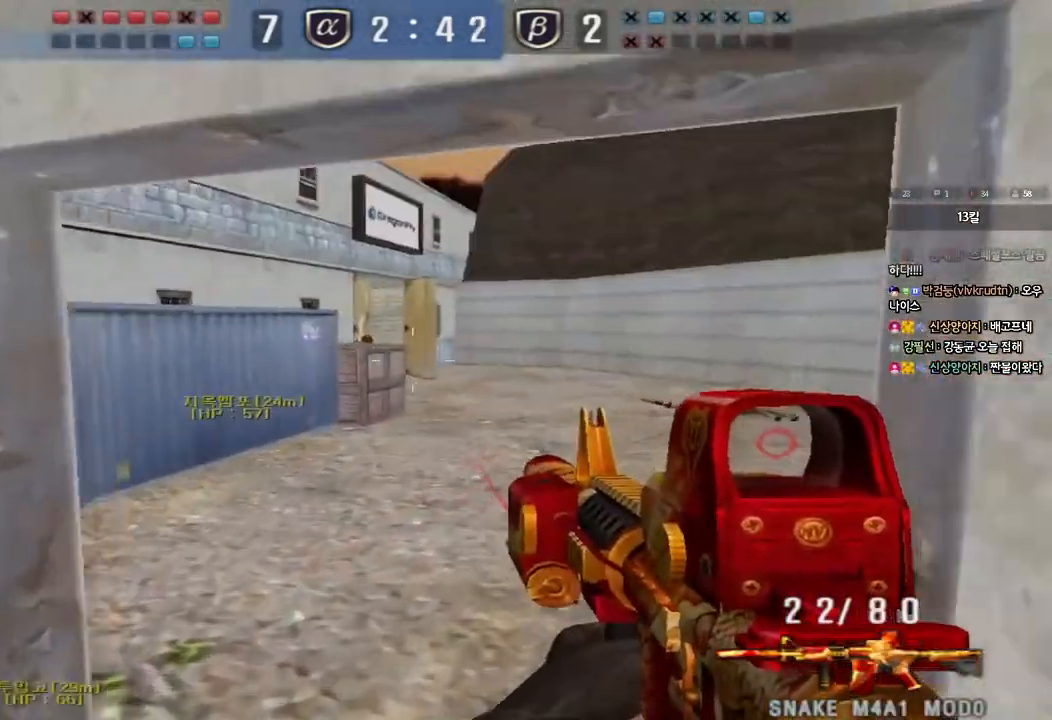
{"keys": ["ctrl", "d", "w"], "events": [[233, "d", "up"], [250, "w", "up"], [333, "d", "down"], [333, "w", "down"], [500, "ctrl", "down"]]}
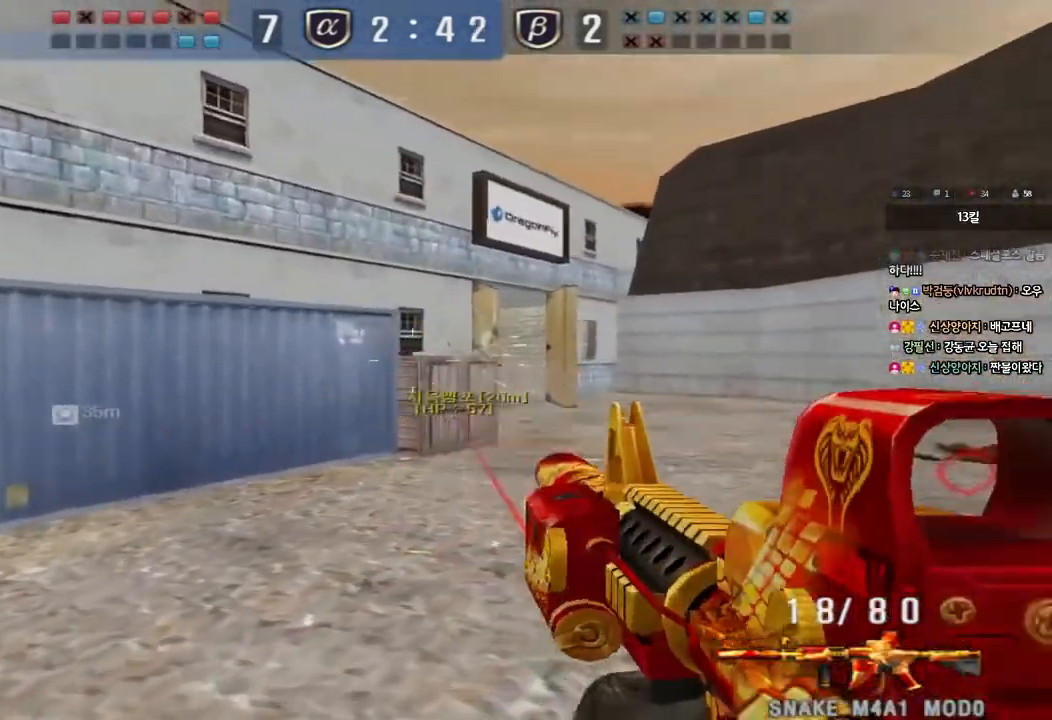
{"keys": [], "events": [[17, "d", "up"], [33, "w", "up"], [50, "space", "down"], [167, "ctrl", "up"], [167, "space", "up"]]}
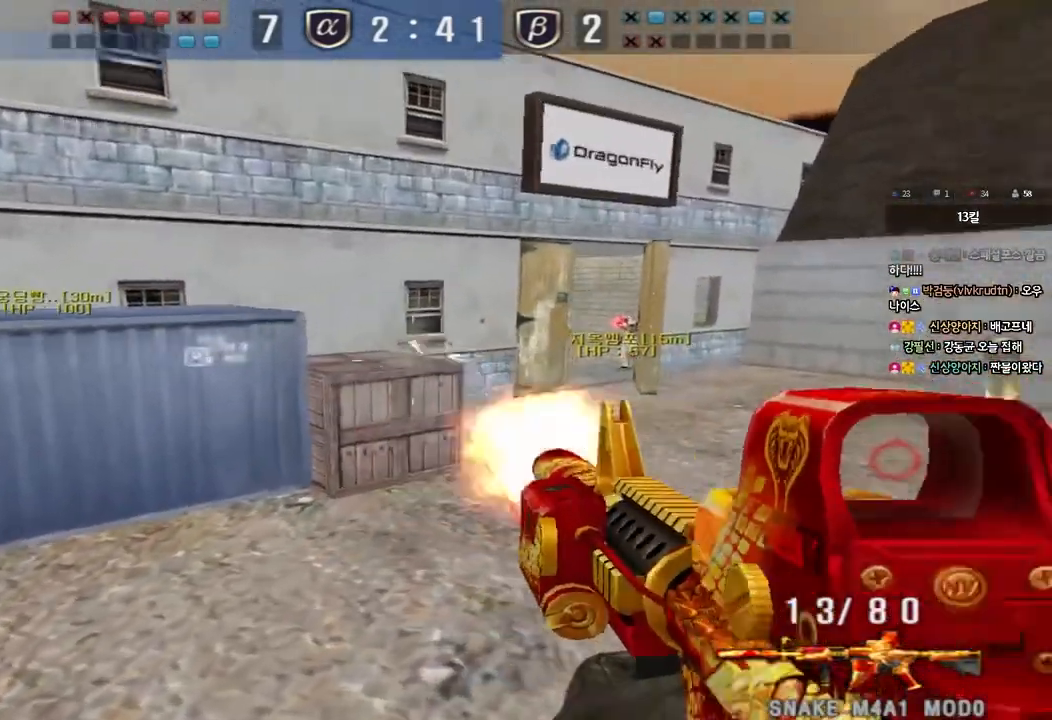
{"keys": [], "events": [[83, "d", "down"], [83, "w", "down"], [250, "shift", "down"], [267, "d", "up"], [267, "w", "up"], [300, "space", "down"], [400, "space", "up"], [417, "shift", "up"]]}
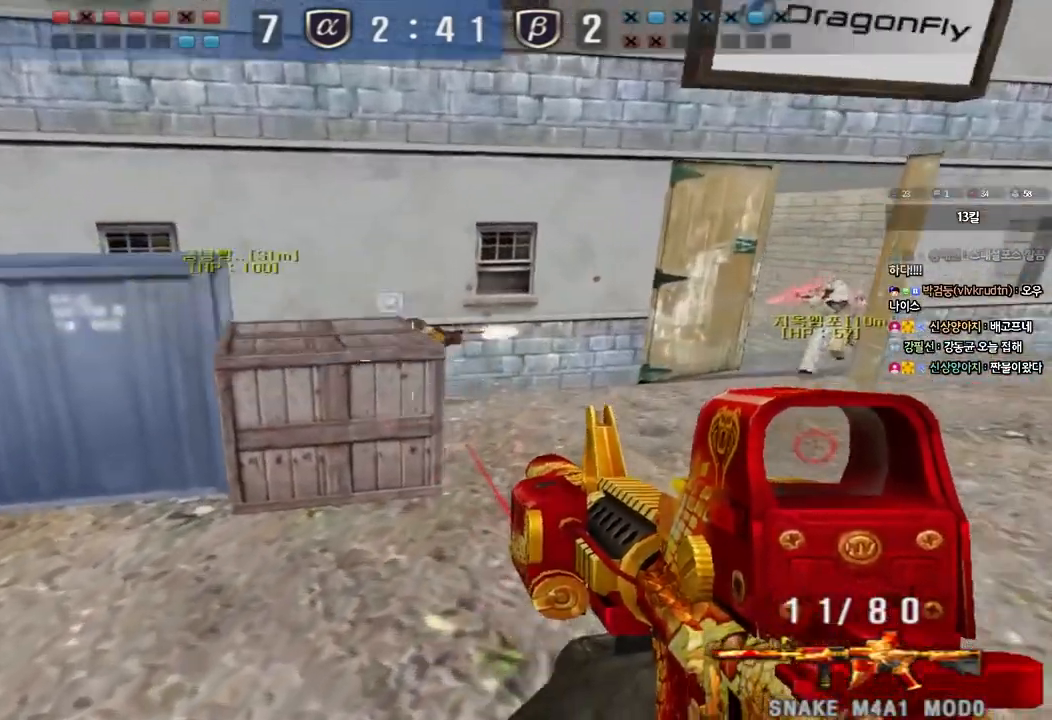
{"keys": ["d", "w"], "events": [[367, "d", "down"], [367, "w", "down"]]}
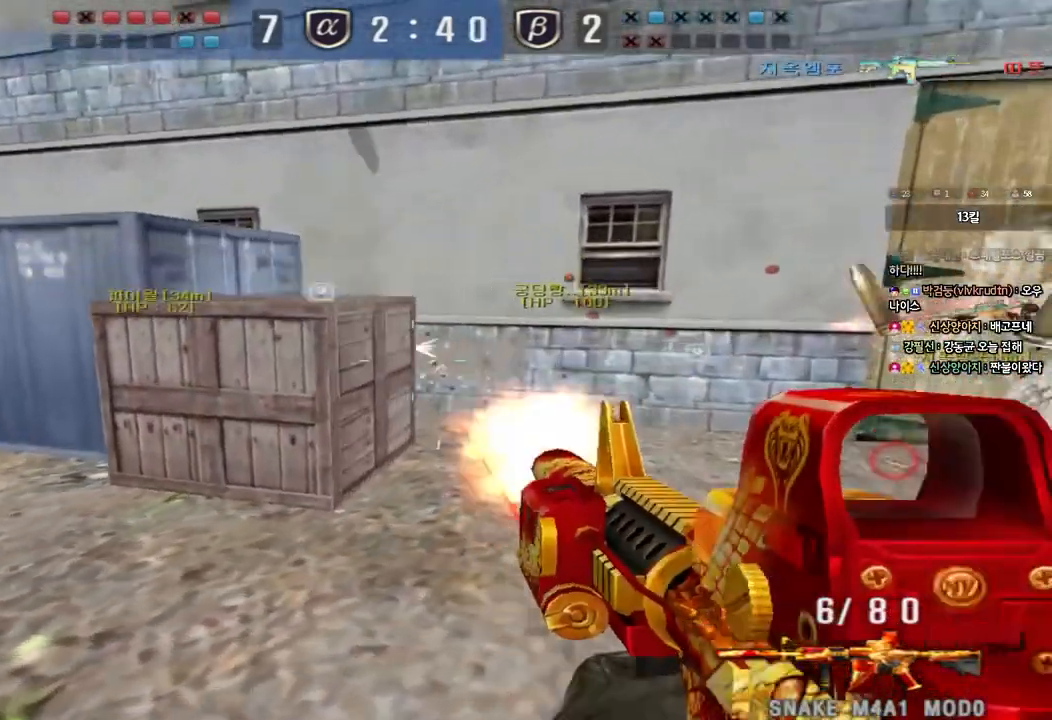
{"keys": ["a", "w"], "events": [[217, "d", "up"], [233, "a", "down"]]}
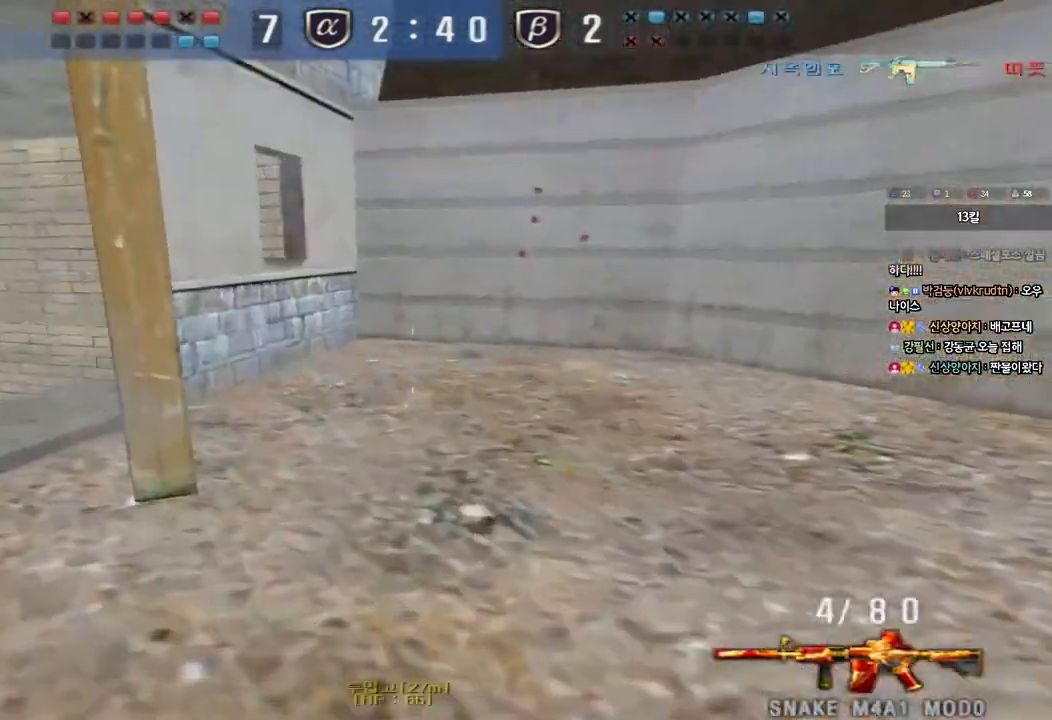
{"keys": ["a", "w"], "events": []}
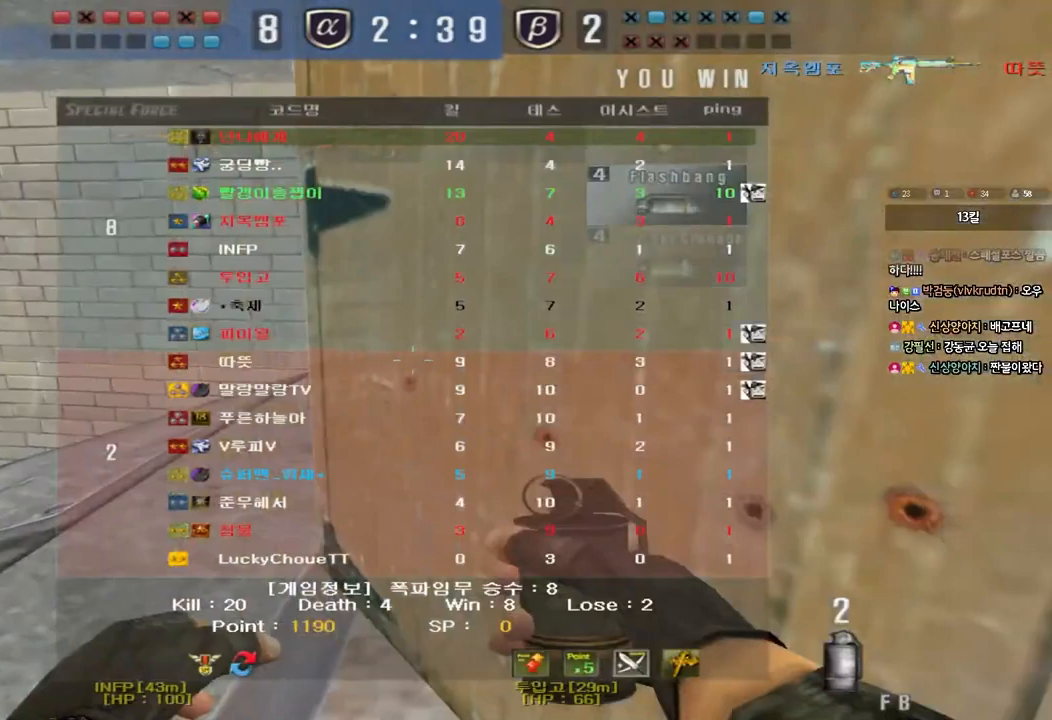
{"keys": [], "events": [[250, "a", "up"], [250, "w", "up"]]}
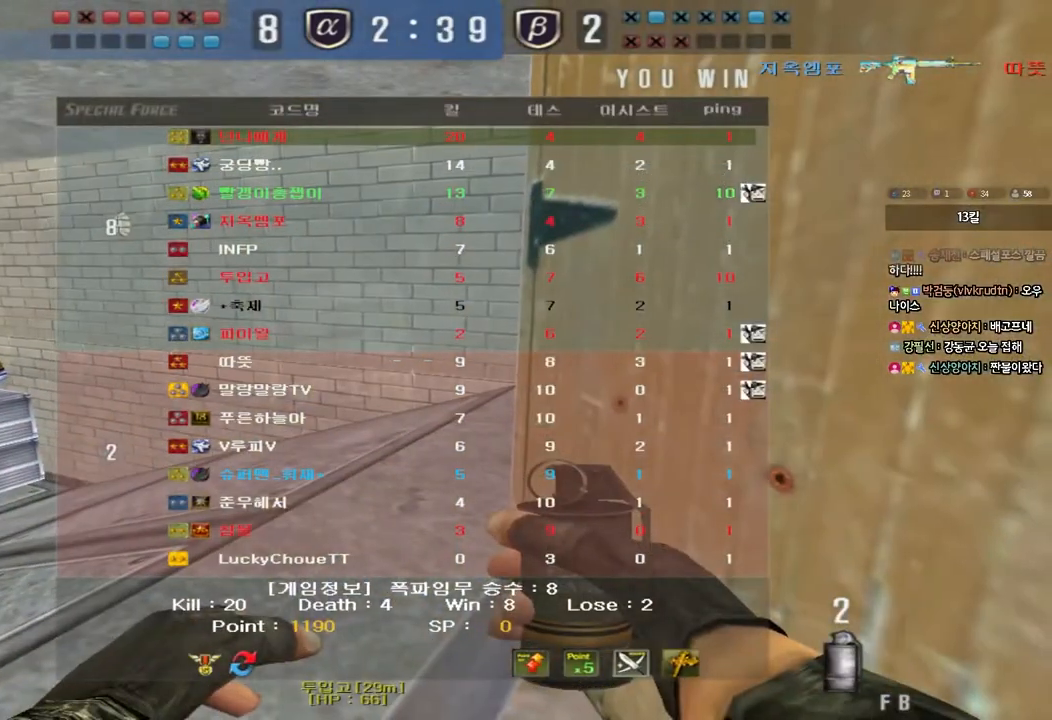
{"keys": [], "events": []}
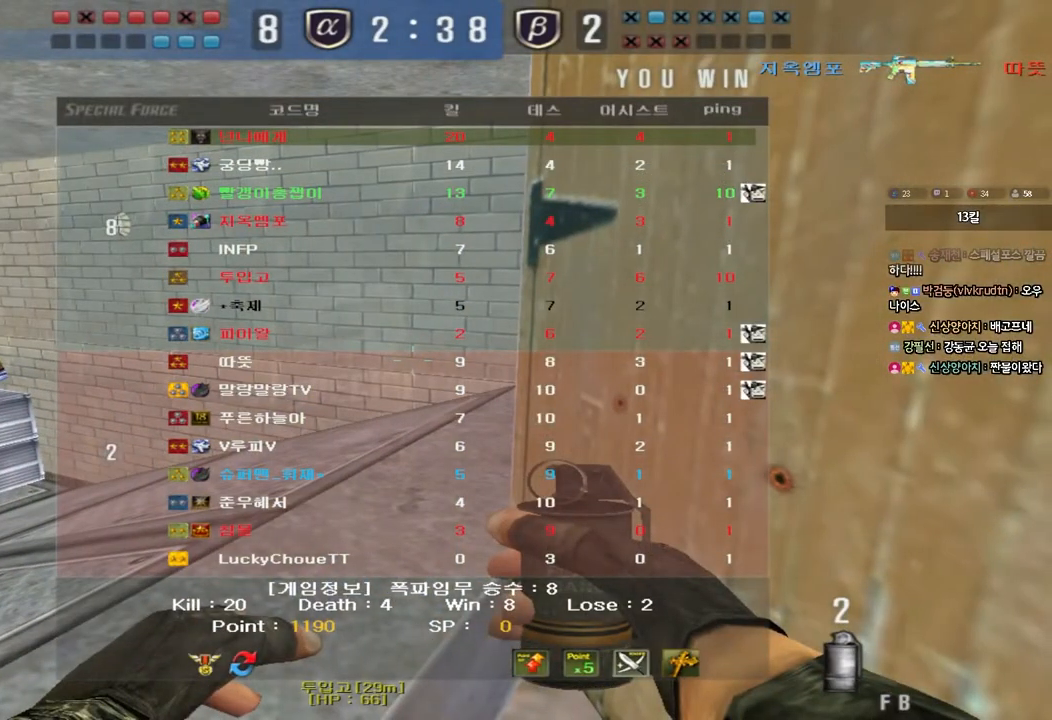
{"keys": [], "events": []}